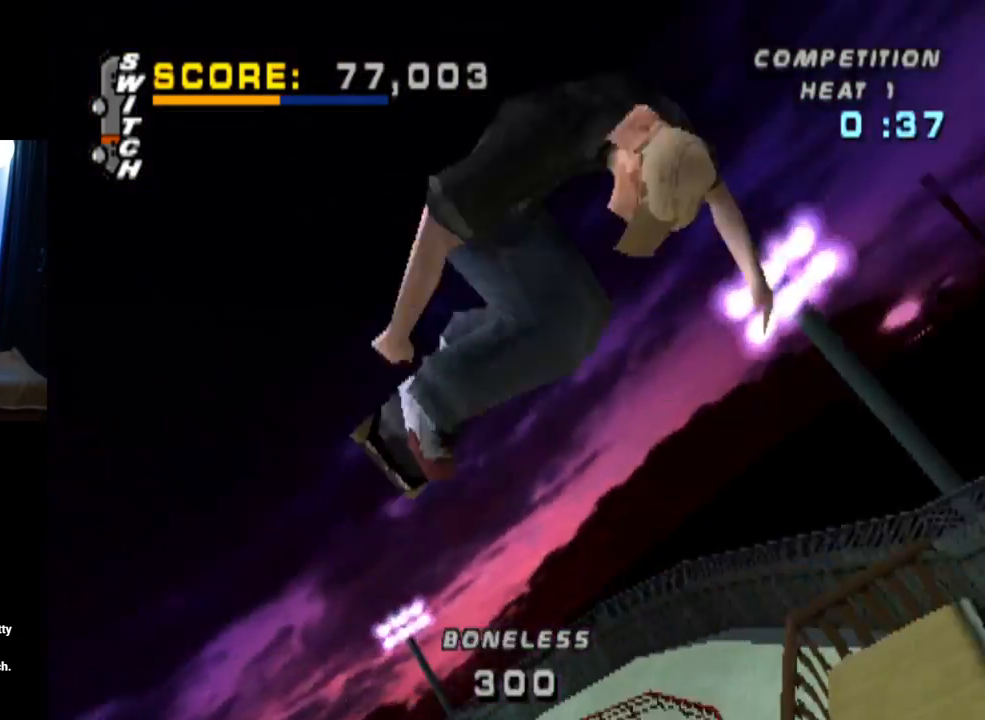
Gameplay with a controller (PlayStation layout); each line is a JSON object with the inputs held at the frame after it. "events" lists button and stick changes between this image and that frame as [ms after this image, input, new state], when the widget could be followed in between. Not read: R1.
{"buttons": ["CIRCLE", "L1", "DPAD_RIGHT"], "left_stick": "center", "right_stick": "center", "events": [[150, "DPAD_LEFT", "up"], [284, "CIRCLE", "up"], [334, "DPAD_RIGHT", "down"], [434, "CIRCLE", "down"]]}
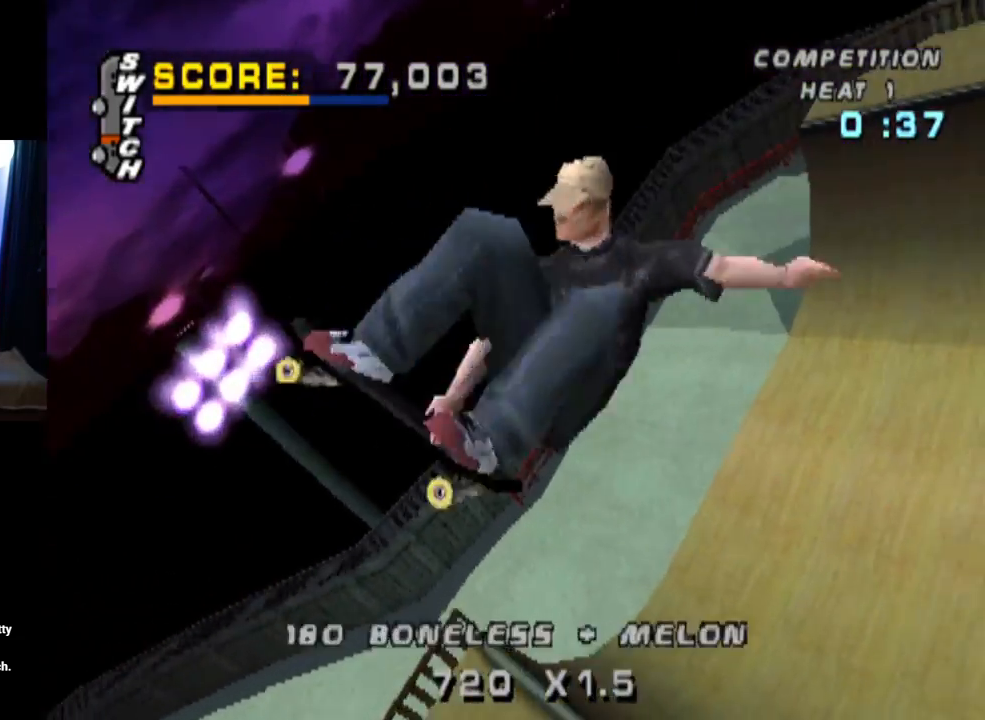
{"buttons": ["L1"], "left_stick": "center", "right_stick": "center", "events": [[51, "CIRCLE", "up"], [251, "DPAD_RIGHT", "up"]]}
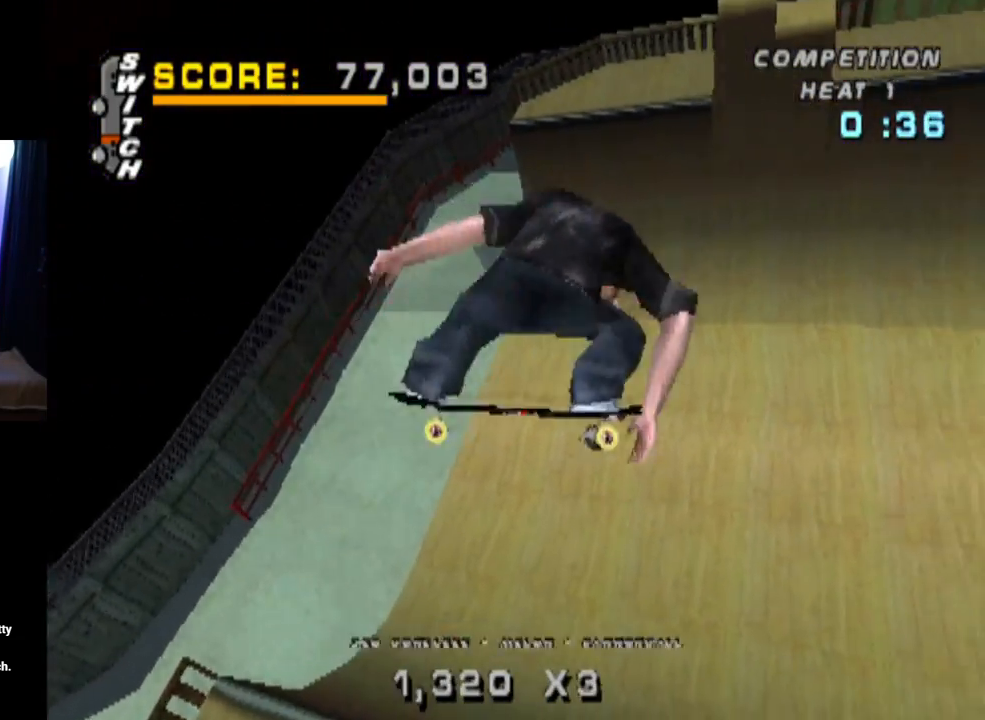
{"buttons": ["CROSS", "L1"], "left_stick": "center", "right_stick": "center", "events": [[284, "CROSS", "down"]]}
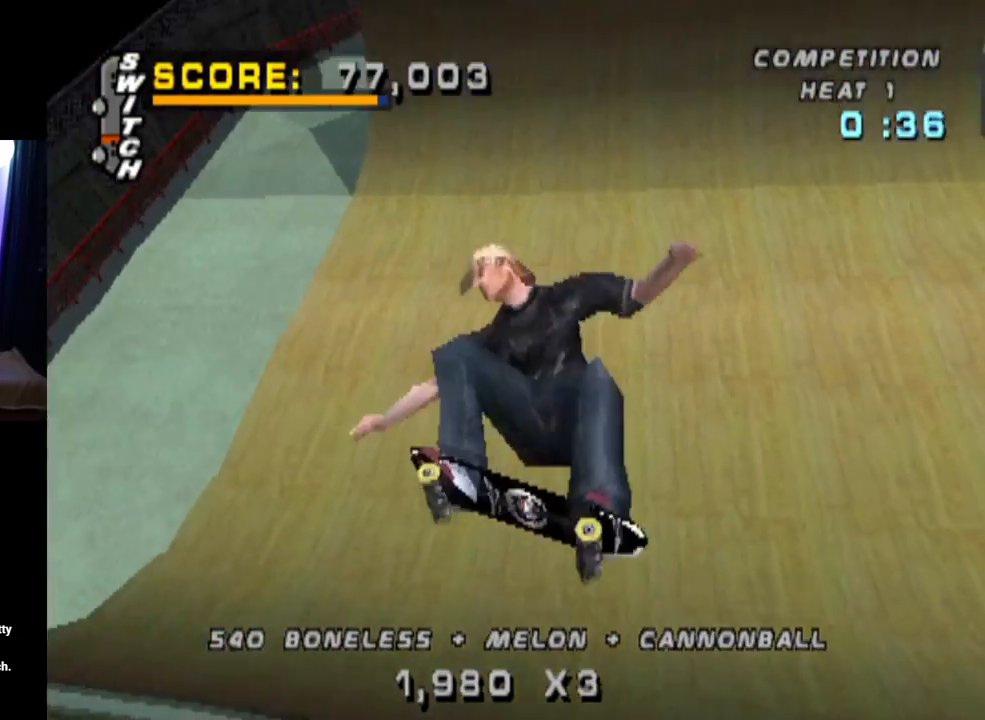
{"buttons": ["CROSS"], "left_stick": "center", "right_stick": "center", "events": [[267, "L1", "up"]]}
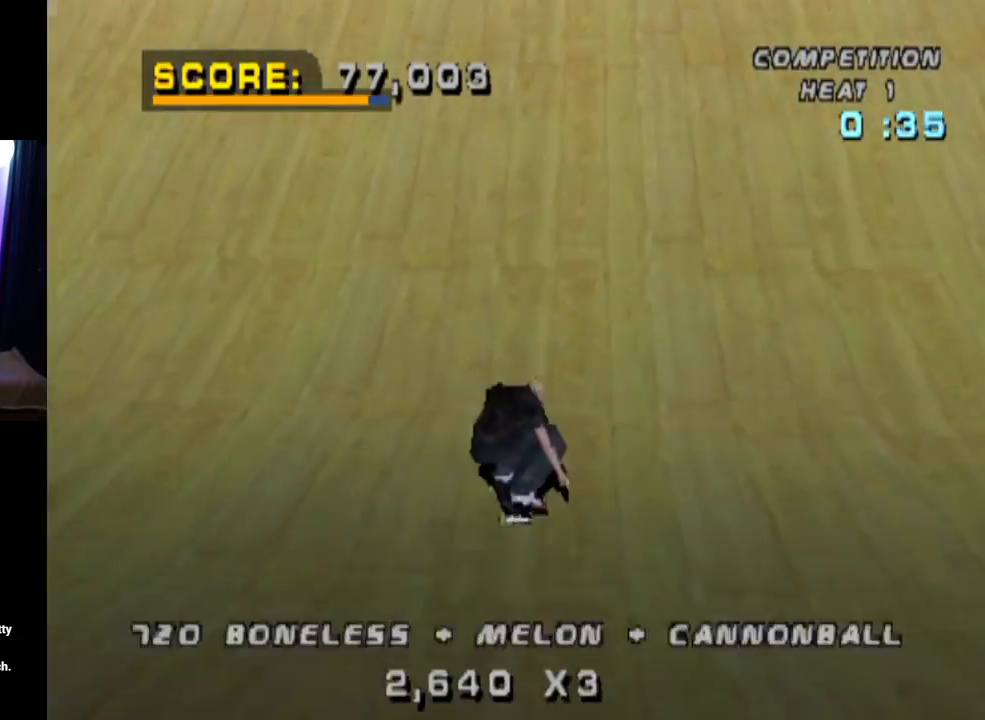
{"buttons": ["CROSS", "DPAD_RIGHT"], "left_stick": "center", "right_stick": "center", "events": [[434, "DPAD_RIGHT", "down"]]}
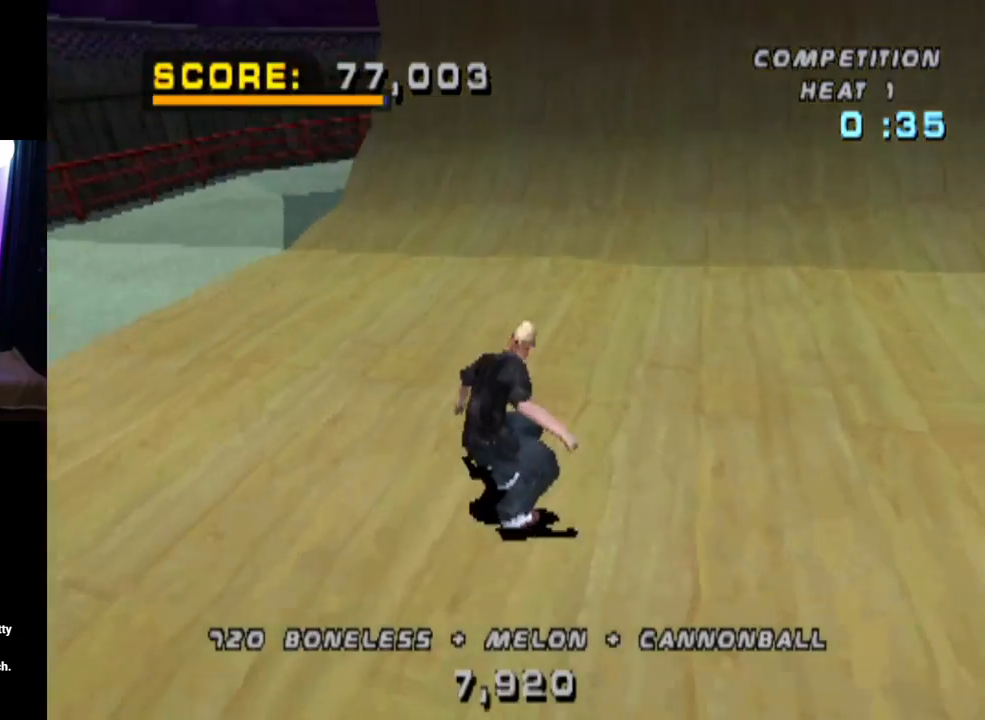
{"buttons": ["CROSS"], "left_stick": "center", "right_stick": "center", "events": [[67, "DPAD_RIGHT", "up"], [200, "DPAD_RIGHT", "down"], [217, "DPAD_RIGHT", "up"]]}
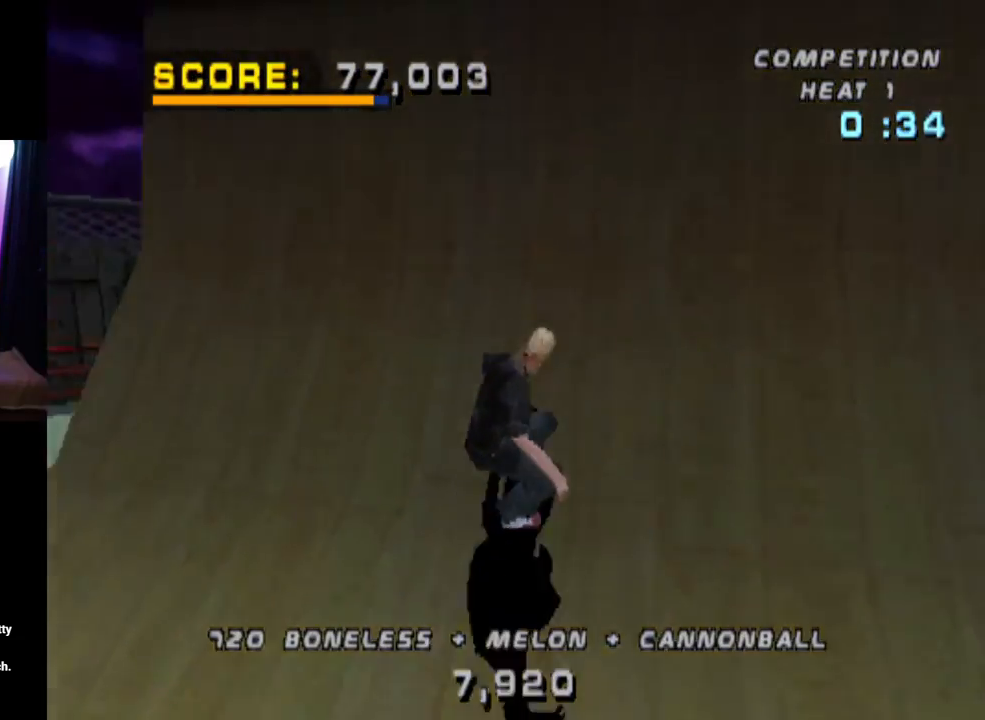
{"buttons": ["DPAD_RIGHT"], "left_stick": "center", "right_stick": "center", "events": [[34, "DPAD_DOWN", "down"], [34, "DPAD_RIGHT", "down"], [100, "CROSS", "up"], [134, "SQUARE", "down"], [134, "right_stick", "left"], [217, "right_stick", "center"], [284, "DPAD_DOWN", "up"], [301, "DPAD_RIGHT", "up"], [351, "SQUARE", "up"], [417, "DPAD_RIGHT", "down"]]}
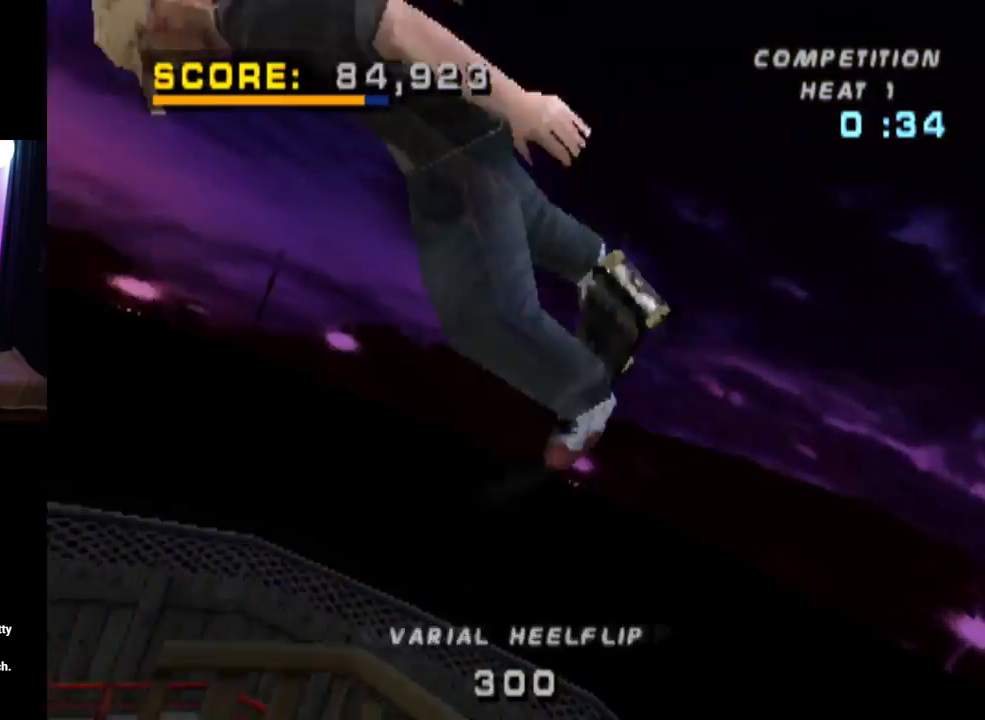
{"buttons": ["CIRCLE", "DPAD_RIGHT"], "left_stick": "center", "right_stick": "center", "events": [[67, "CIRCLE", "down"]]}
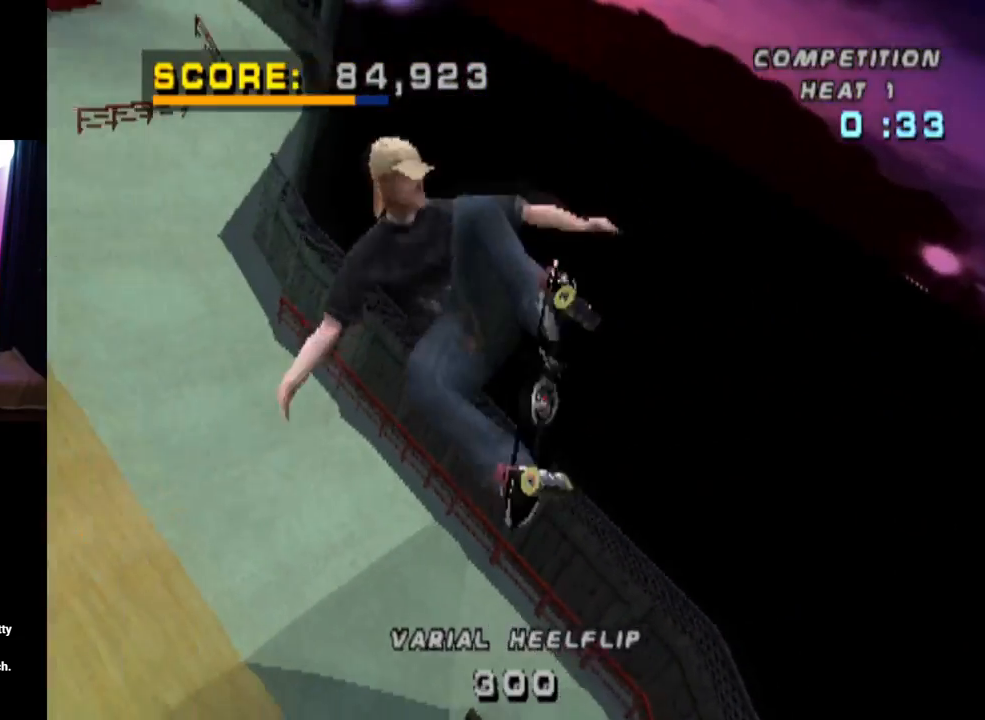
{"buttons": ["CIRCLE", "DPAD_RIGHT"], "left_stick": "center", "right_stick": "center", "events": []}
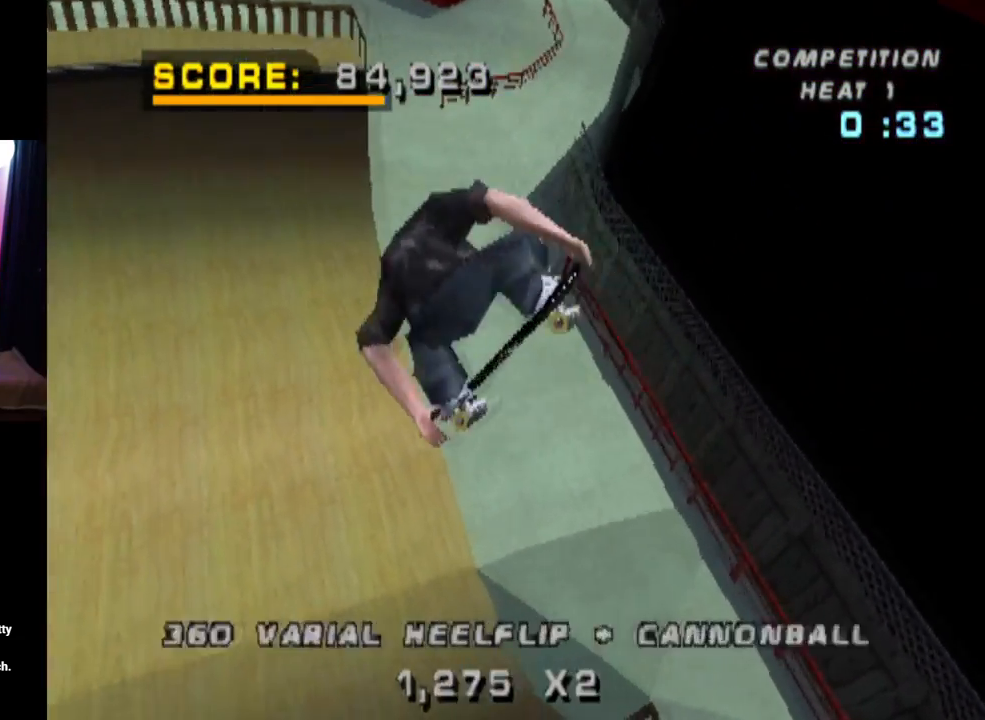
{"buttons": ["DPAD_RIGHT"], "left_stick": "center", "right_stick": "center", "events": [[83, "CIRCLE", "up"]]}
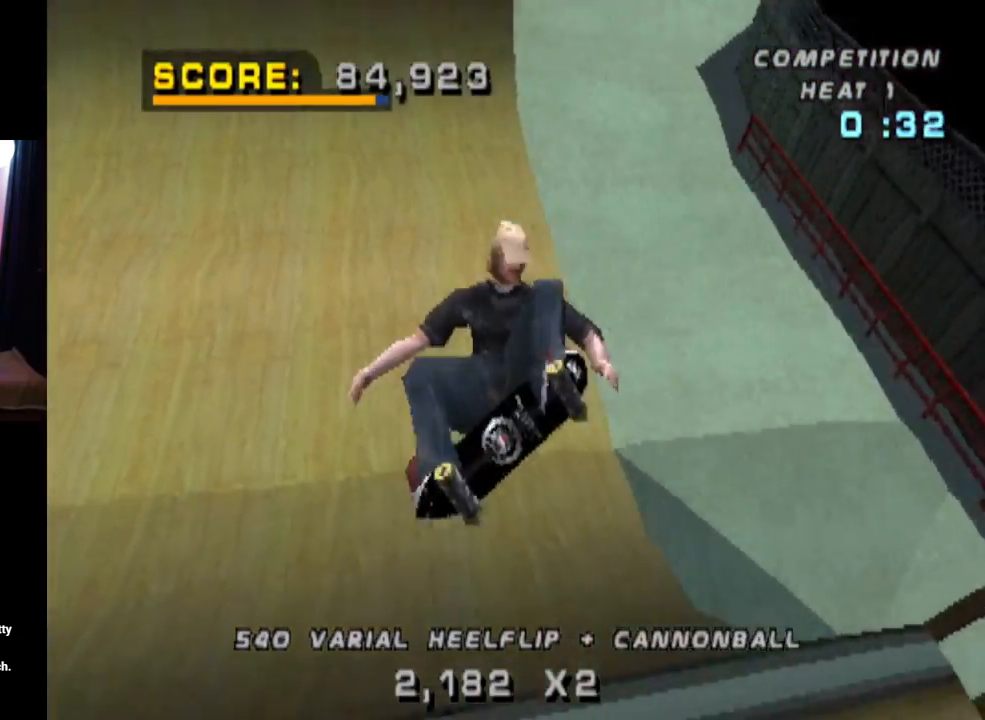
{"buttons": ["CROSS", "DPAD_DOWN"], "left_stick": "center", "right_stick": "center", "events": [[17, "CROSS", "down"], [67, "DPAD_RIGHT", "up"], [100, "R2", "down"], [301, "R2", "up"], [484, "DPAD_DOWN", "down"]]}
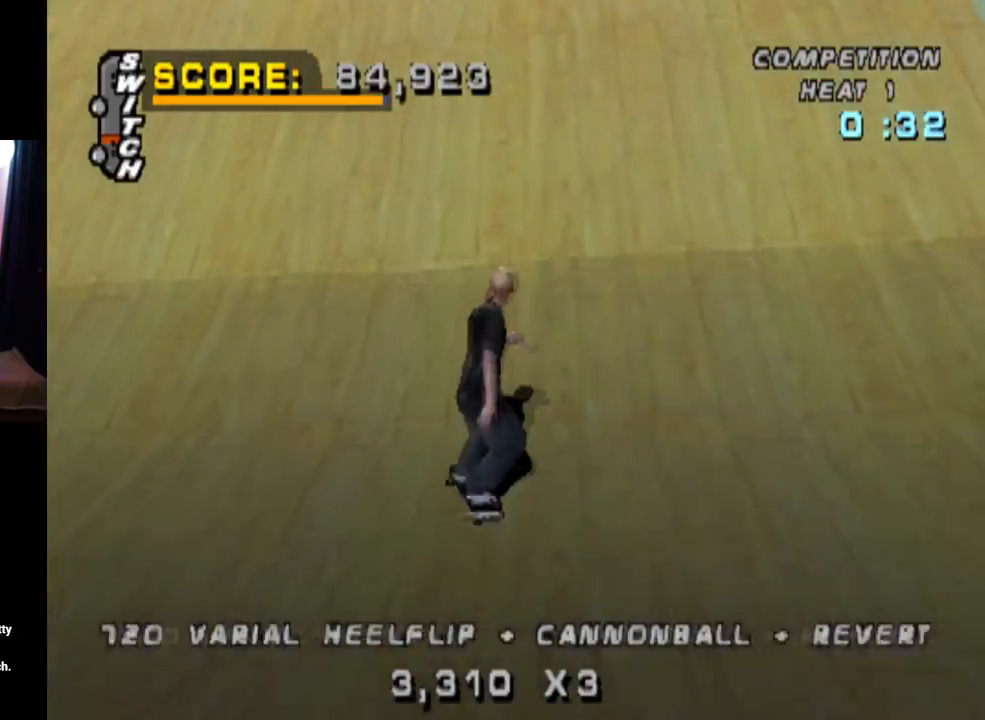
{"buttons": ["CROSS"], "left_stick": "center", "right_stick": "center", "events": [[50, "DPAD_DOWN", "up"], [117, "DPAD_UP", "down"], [217, "DPAD_RIGHT", "down"], [217, "DPAD_UP", "up"], [450, "DPAD_RIGHT", "up"]]}
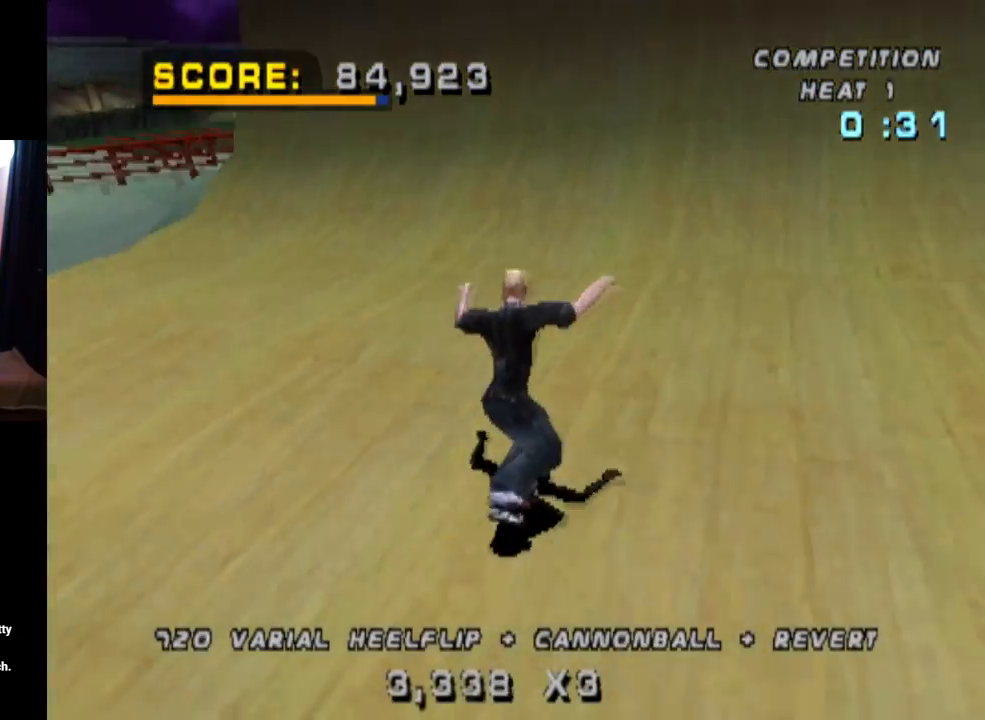
{"buttons": ["CROSS", "DPAD_LEFT"], "left_stick": "center", "right_stick": "center", "events": [[150, "DPAD_DOWN", "down"], [251, "DPAD_DOWN", "up"], [401, "DPAD_LEFT", "down"]]}
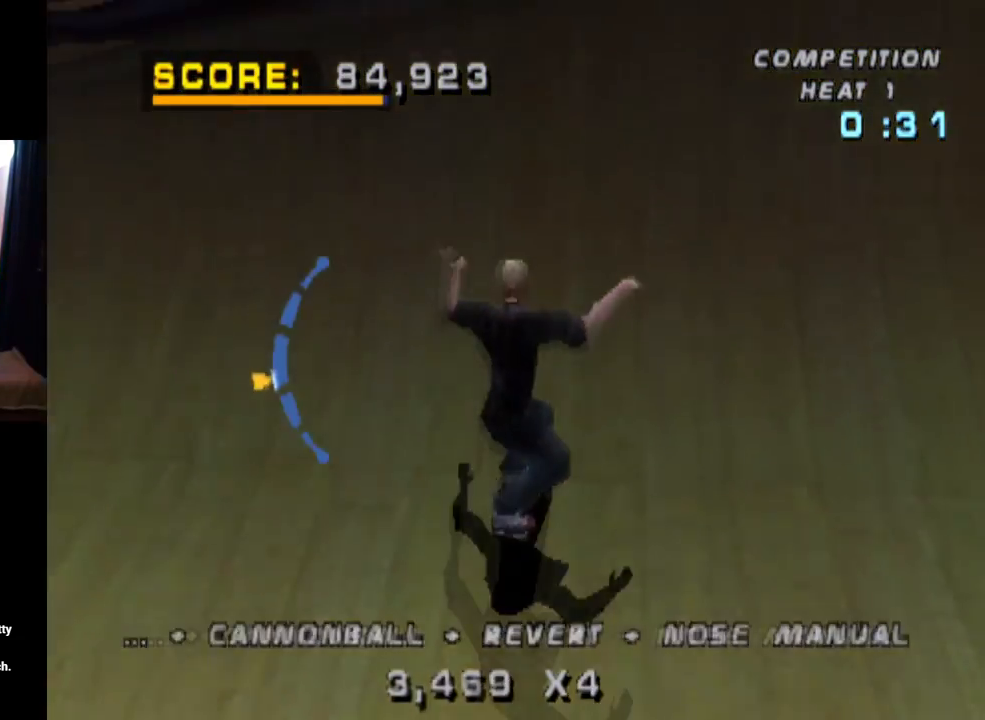
{"buttons": ["CIRCLE", "DPAD_RIGHT"], "left_stick": "center", "right_stick": "center", "events": [[67, "DPAD_LEFT", "up"], [150, "CROSS", "up"], [150, "DPAD_RIGHT", "down"], [200, "CIRCLE", "down"]]}
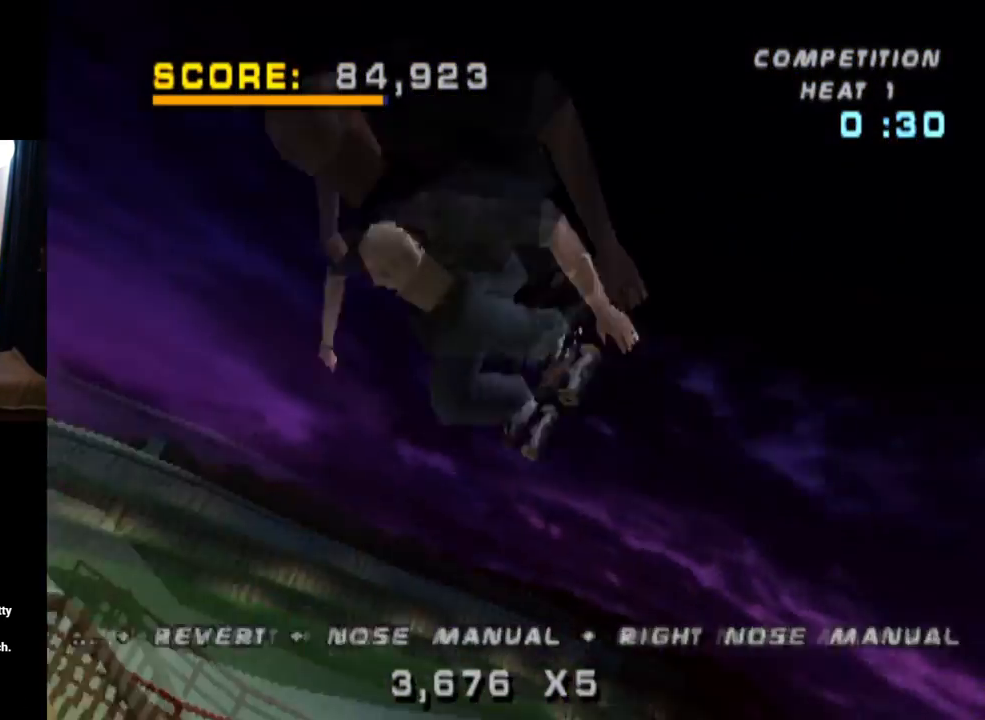
{"buttons": ["CIRCLE", "DPAD_RIGHT"], "left_stick": "center", "right_stick": "center", "events": []}
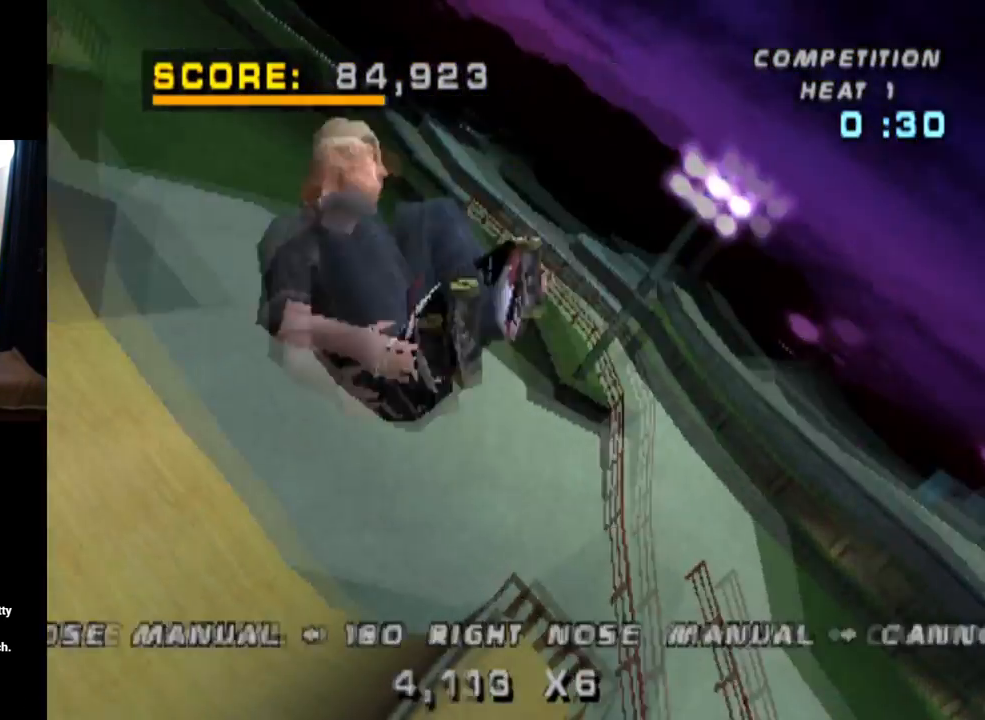
{"buttons": ["CIRCLE", "DPAD_RIGHT"], "left_stick": "center", "right_stick": "center", "events": []}
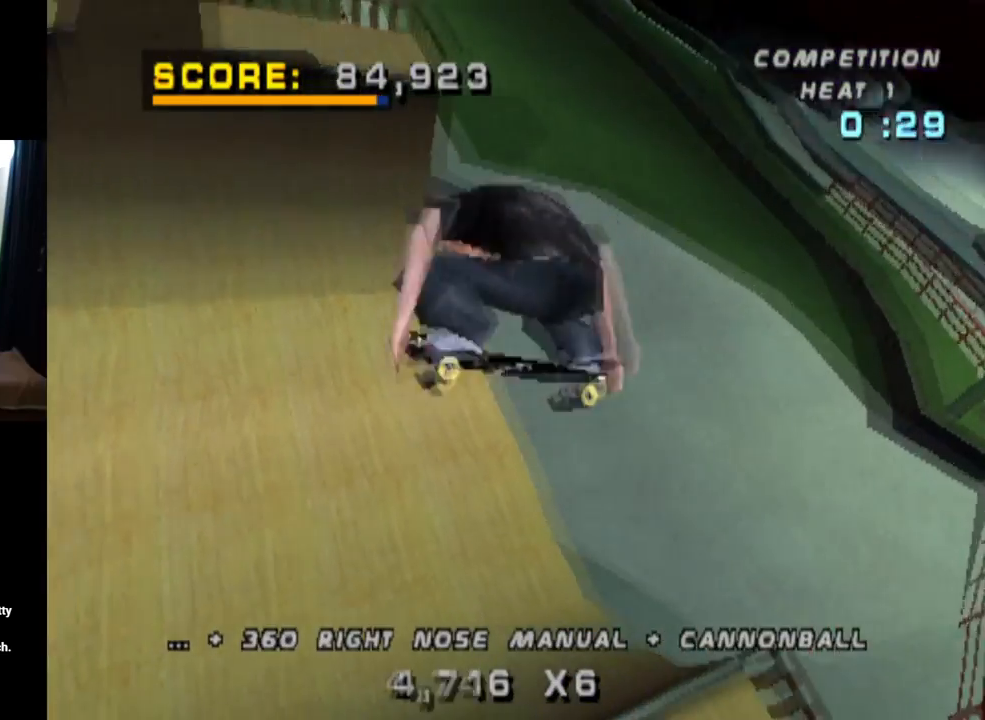
{"buttons": ["DPAD_RIGHT"], "left_stick": "center", "right_stick": "center", "events": [[267, "CIRCLE", "up"]]}
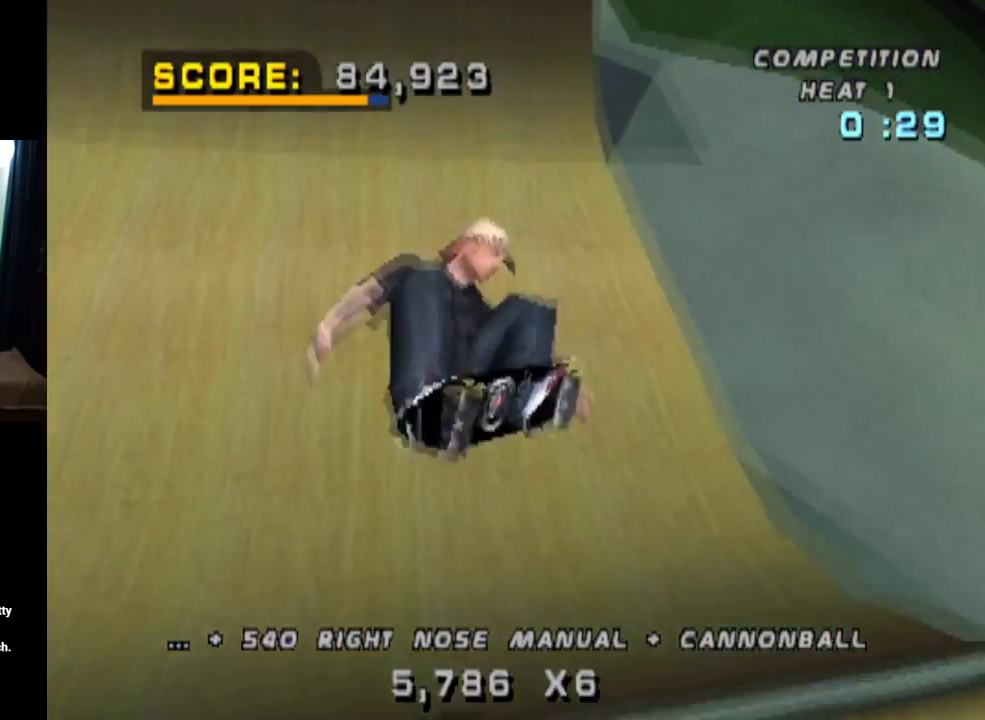
{"buttons": ["CROSS", "R2", "DPAD_RIGHT"], "left_stick": "center", "right_stick": "center", "events": [[67, "CROSS", "down"], [150, "R2", "down"]]}
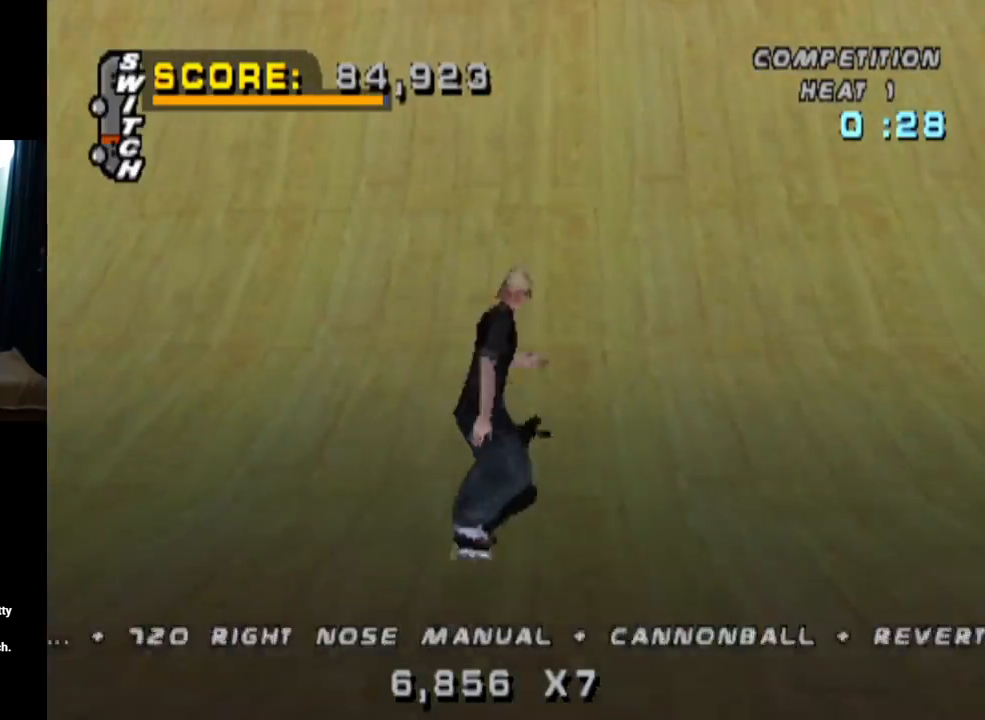
{"buttons": ["CROSS"], "left_stick": "center", "right_stick": "center", "events": [[50, "R2", "up"], [84, "DPAD_RIGHT", "up"], [251, "DPAD_LEFT", "down"], [351, "DPAD_LEFT", "up"]]}
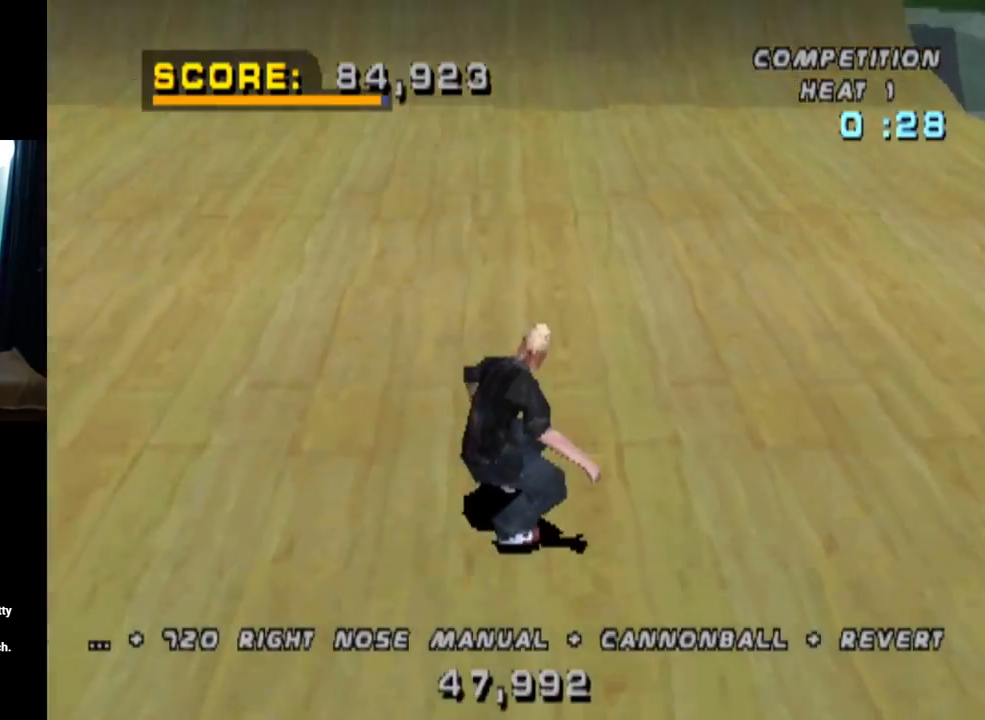
{"buttons": ["CROSS", "DPAD_UP"], "left_stick": "center", "right_stick": "center", "events": [[283, "DPAD_UP", "down"], [367, "DPAD_UP", "up"], [434, "DPAD_UP", "down"]]}
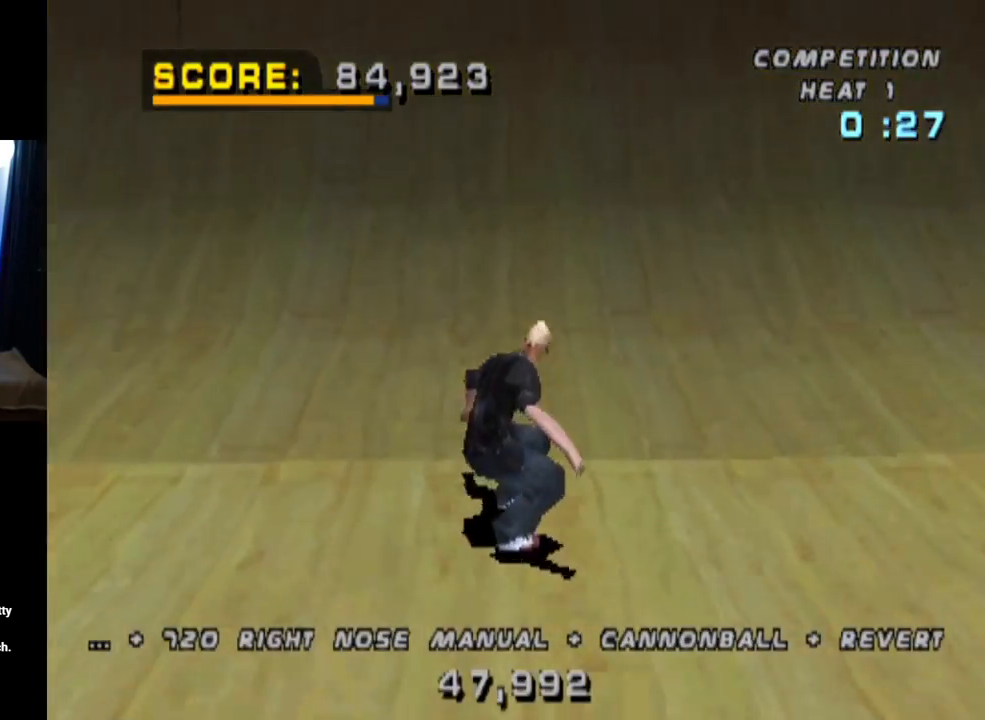
{"buttons": ["CROSS"], "left_stick": "center", "right_stick": "center", "events": [[17, "DPAD_UP", "up"], [84, "DPAD_UP", "down"], [184, "DPAD_UP", "up"], [234, "DPAD_UP", "down"], [351, "DPAD_UP", "up"], [367, "DPAD_RIGHT", "down"], [434, "DPAD_RIGHT", "up"]]}
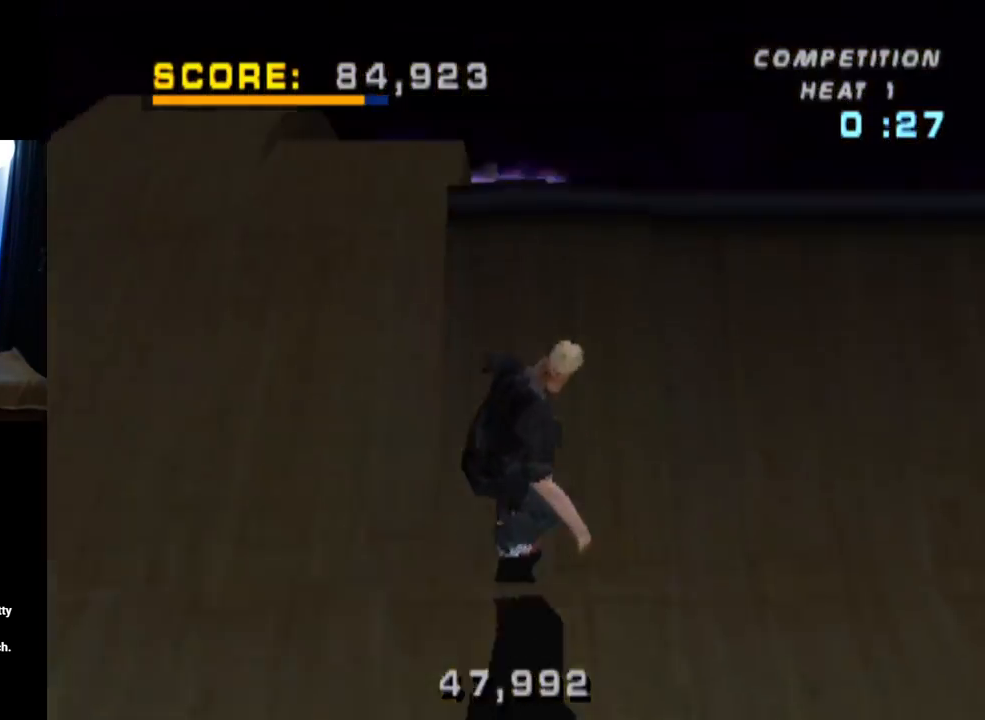
{"buttons": [], "left_stick": "center", "right_stick": "center", "events": [[133, "CROSS", "up"], [183, "DPAD_DOWN", "down"], [200, "SQUARE", "down"], [233, "DPAD_LEFT", "down"], [350, "DPAD_DOWN", "up"], [350, "DPAD_LEFT", "up"], [450, "SQUARE", "up"]]}
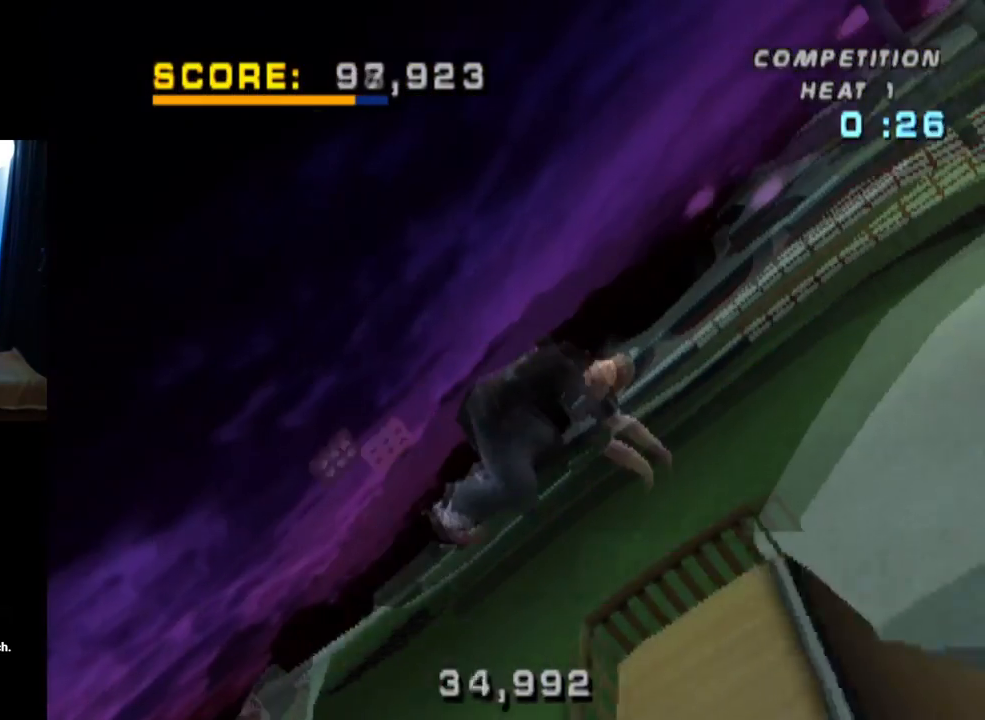
{"buttons": ["DPAD_RIGHT"], "left_stick": "center", "right_stick": "center", "events": [[134, "DPAD_RIGHT", "down"], [301, "SQUARE", "down"], [501, "SQUARE", "up"]]}
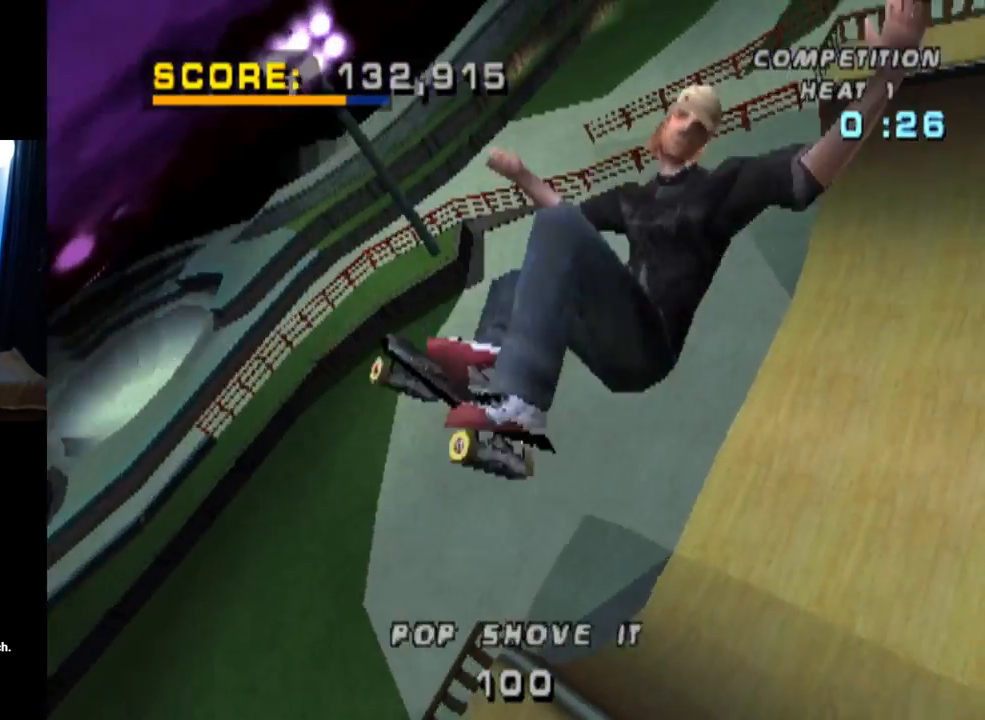
{"buttons": ["CROSS", "DPAD_RIGHT"], "left_stick": "center", "right_stick": "center", "events": [[133, "CROSS", "down"]]}
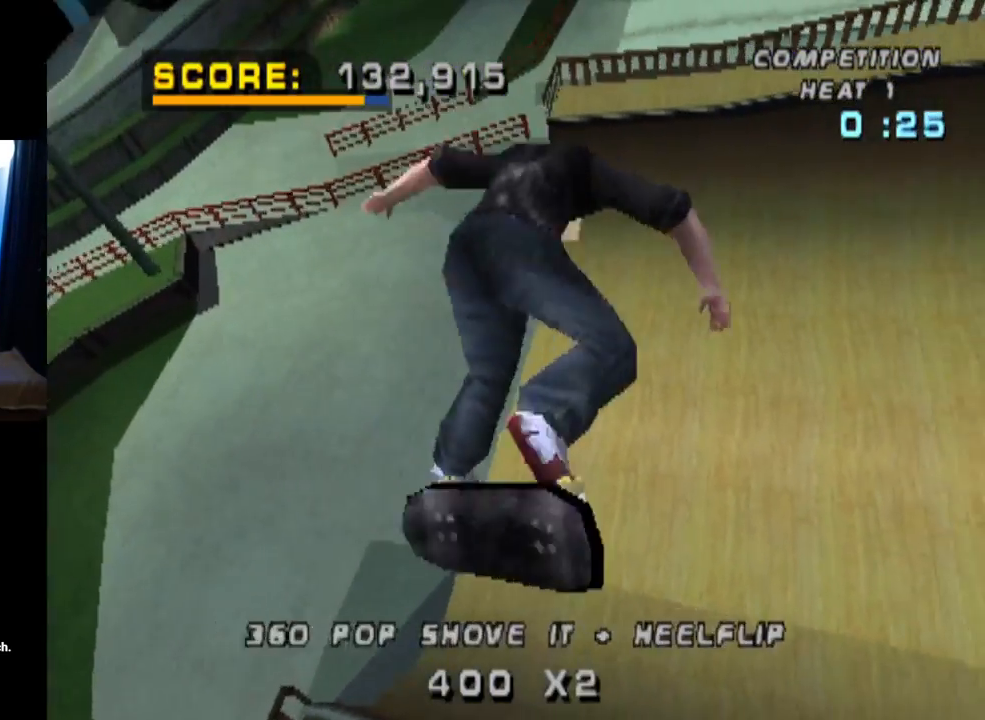
{"buttons": ["CROSS"], "left_stick": "center", "right_stick": "center", "events": [[100, "DPAD_RIGHT", "up"]]}
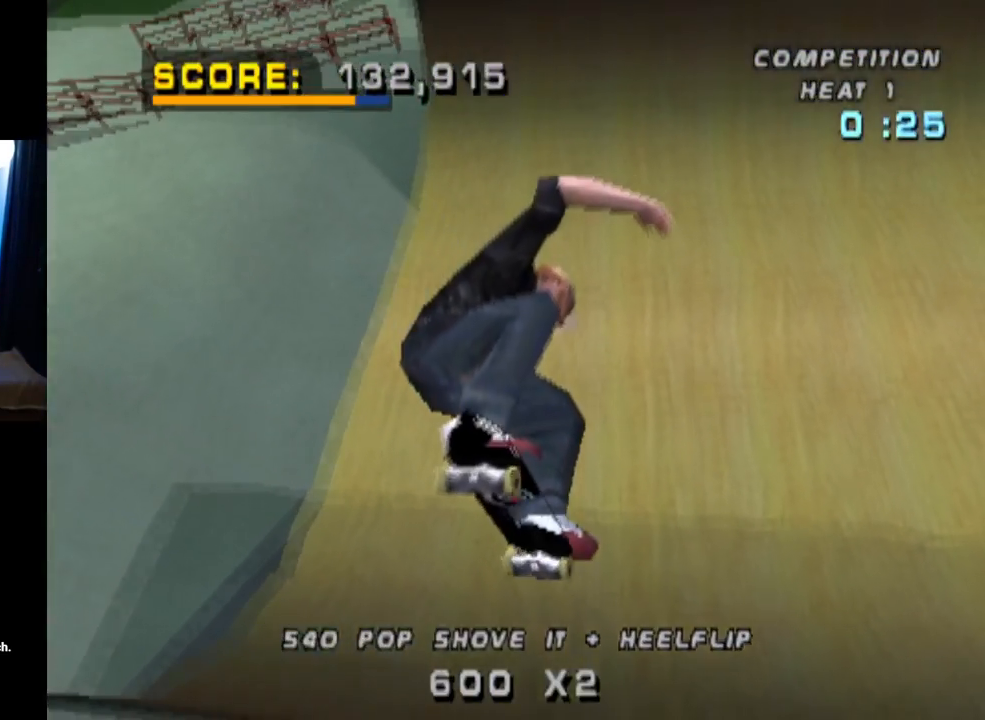
{"buttons": ["CROSS"], "left_stick": "center", "right_stick": "center", "events": []}
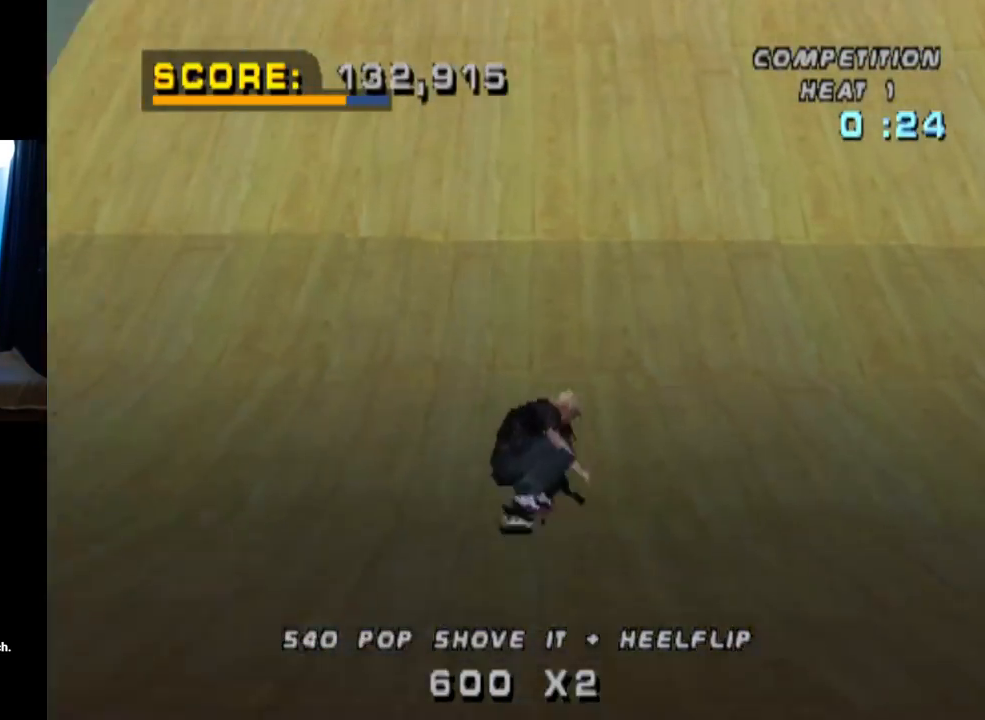
{"buttons": ["CROSS"], "left_stick": "center", "right_stick": "center", "events": []}
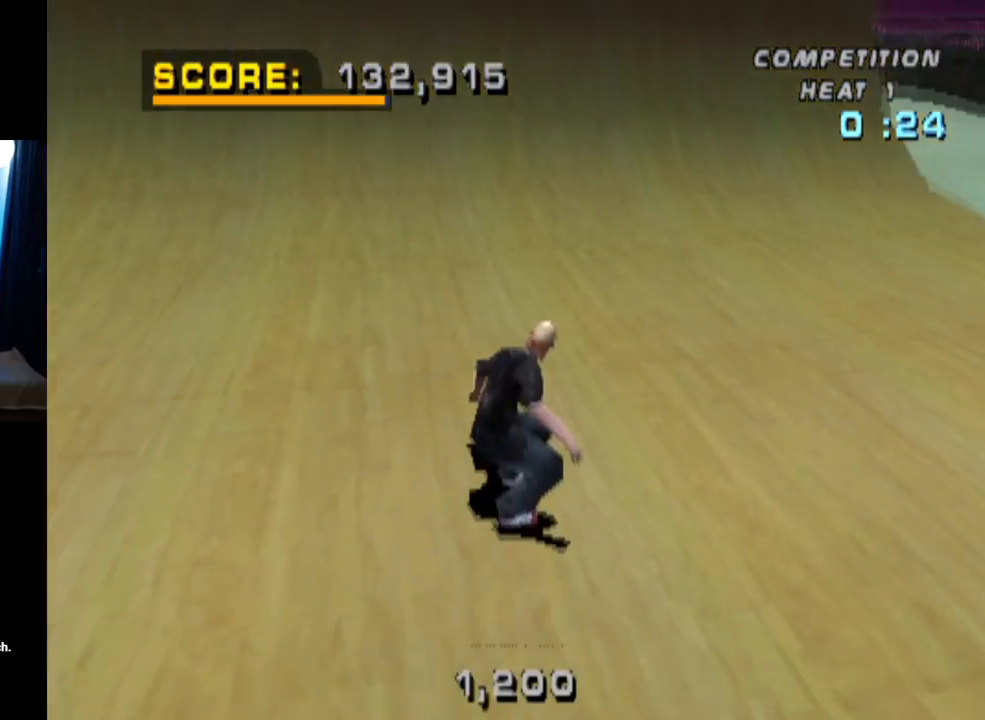
{"buttons": ["CROSS", "DPAD_UP"], "left_stick": "center", "right_stick": "center", "events": [[33, "DPAD_LEFT", "down"], [233, "DPAD_LEFT", "up"], [350, "DPAD_UP", "down"], [467, "DPAD_UP", "up"], [484, "DPAD_UP", "down"]]}
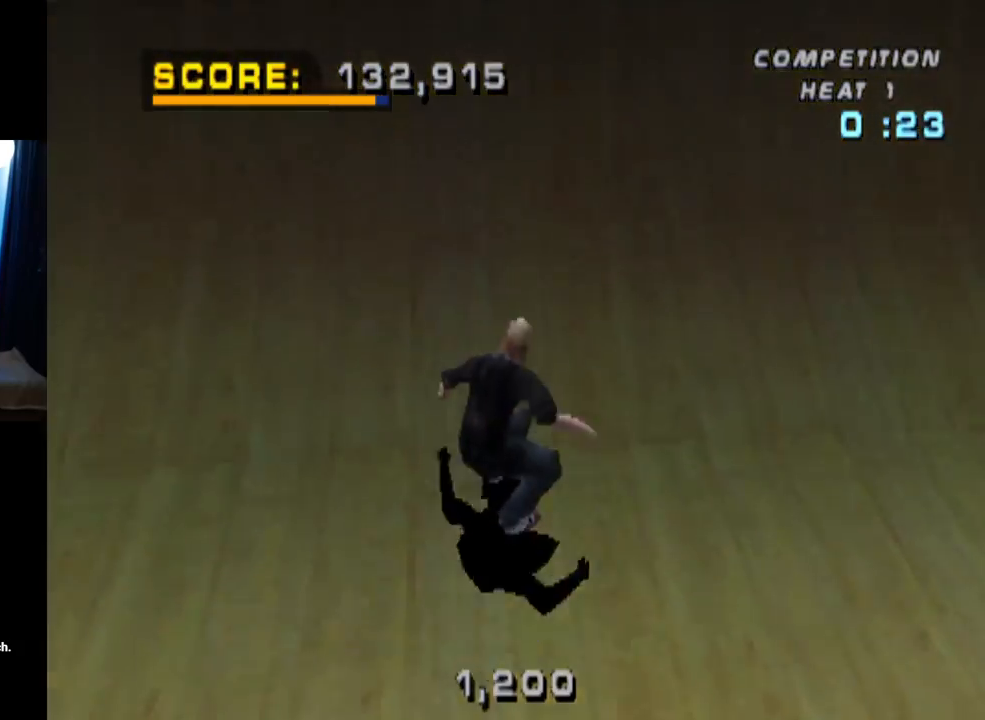
{"buttons": ["L1"], "left_stick": "center", "right_stick": "center", "events": [[100, "DPAD_UP", "up"], [167, "CROSS", "up"], [167, "DPAD_DOWN", "down"], [167, "DPAD_LEFT", "down"], [217, "SQUARE", "down"], [234, "L1", "down"], [401, "DPAD_DOWN", "up"], [417, "DPAD_LEFT", "up"], [451, "SQUARE", "up"]]}